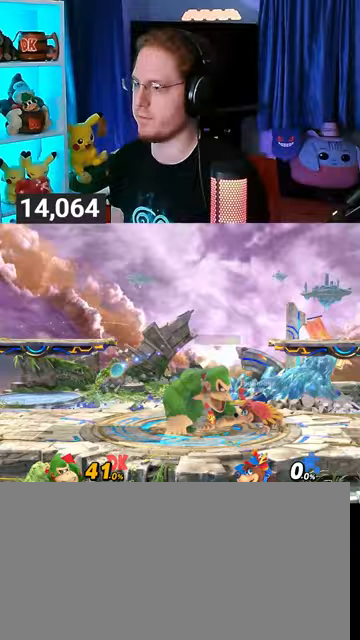
Gameplay with a controller (Nintendo layout); each line is a JSON object with the inputs held at the frame after it. "events" lists button and stick changes between this image and that frame as [ms after this image, input, new state], when the widget could be followed in between. Not read: L3 R3.
{"buttons": ["R1"], "left_stick": "center", "right_stick": "center", "events": [[300, "left_stick", "center"]]}
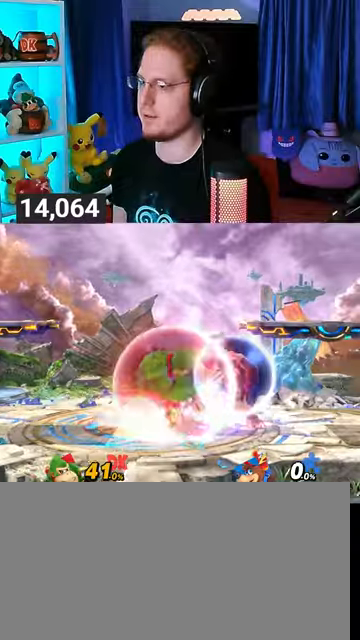
{"buttons": ["R1"], "left_stick": "up-right", "right_stick": "center", "events": [[267, "left_stick", "right"], [500, "left_stick", "up-right"]]}
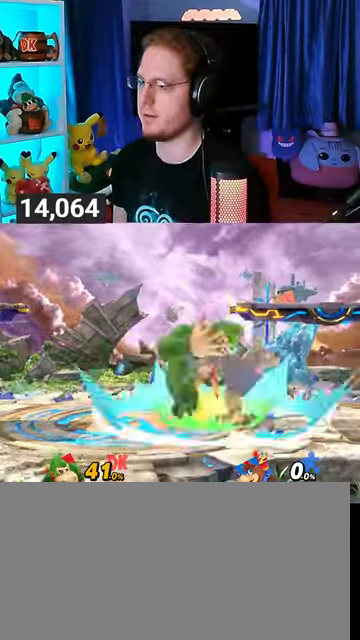
{"buttons": ["Y"], "left_stick": "left", "right_stick": "center", "events": [[100, "Y", "down"], [100, "left_stick", "down-left"], [167, "left_stick", "right"], [267, "R1", "up"], [300, "left_stick", "left"]]}
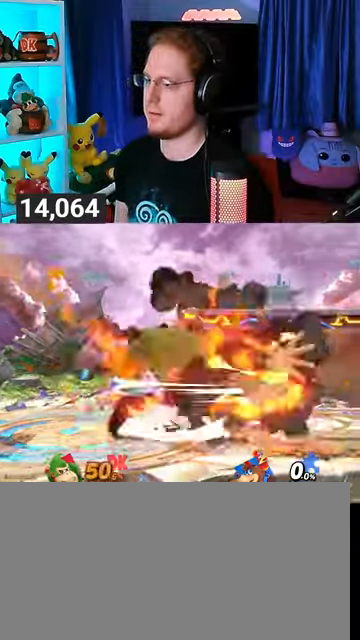
{"buttons": [], "left_stick": "left", "right_stick": "center", "events": [[33, "Y", "up"]]}
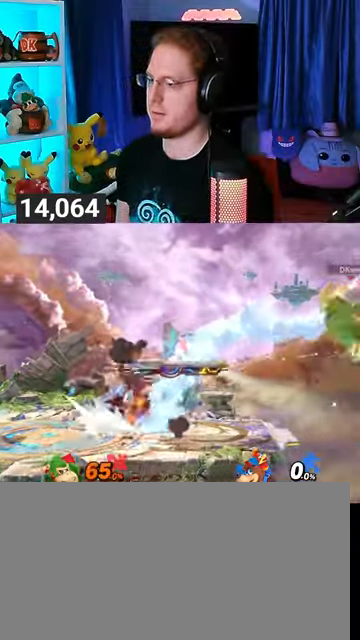
{"buttons": [], "left_stick": "left", "right_stick": "center", "events": [[133, "left_stick", "center"], [167, "B", "down"], [267, "B", "up"], [367, "left_stick", "left"]]}
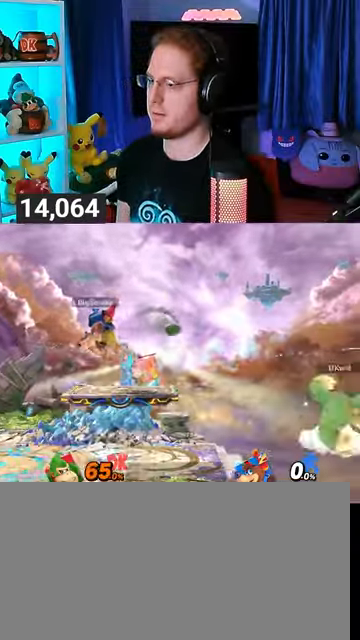
{"buttons": ["X"], "left_stick": "center", "right_stick": "center", "events": [[33, "Y", "down"], [200, "Y", "up"], [367, "left_stick", "center"], [500, "X", "down"]]}
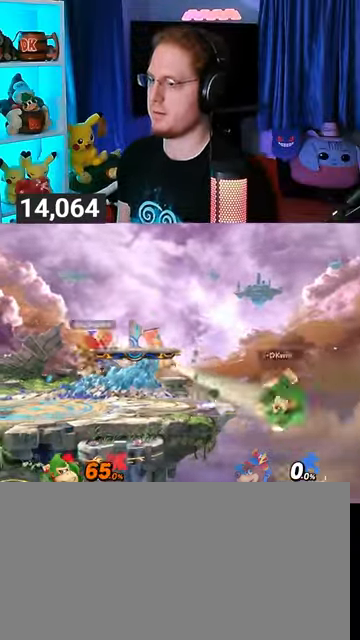
{"buttons": ["Y"], "left_stick": "center", "right_stick": "center", "events": [[100, "X", "up"], [500, "Y", "down"]]}
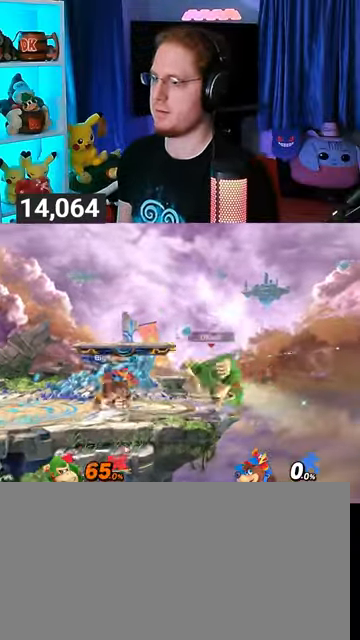
{"buttons": ["Y"], "left_stick": "center", "right_stick": "center", "events": [[100, "X", "down"], [100, "Y", "up"], [233, "X", "up"], [500, "Y", "down"]]}
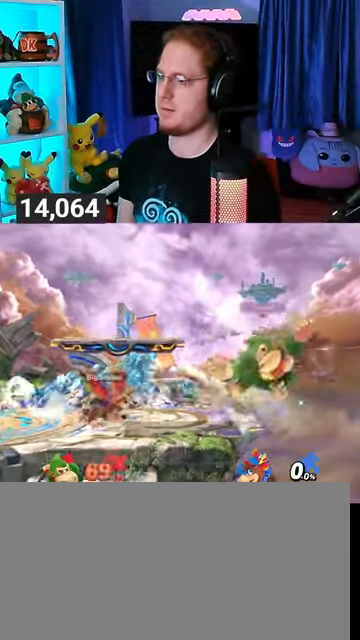
{"buttons": [], "left_stick": "center", "right_stick": "center", "events": [[33, "X", "down"], [67, "Y", "up"], [133, "X", "up"]]}
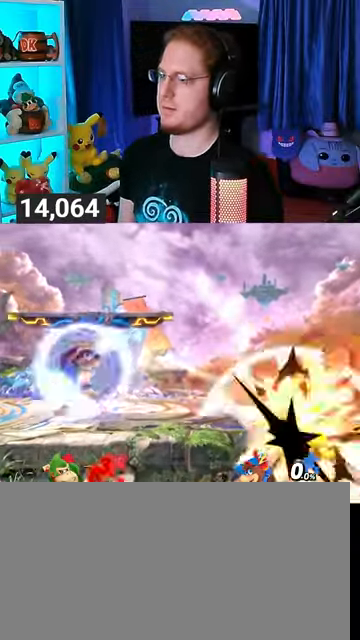
{"buttons": [], "left_stick": "center", "right_stick": "center", "events": []}
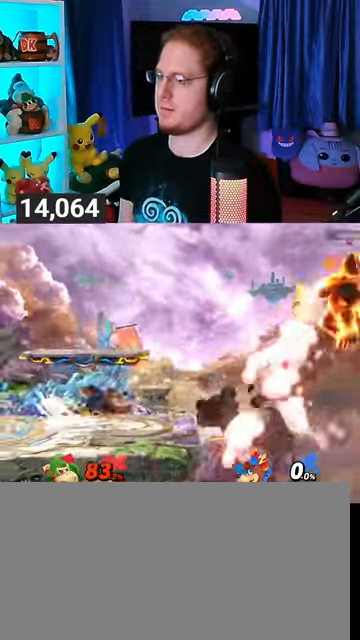
{"buttons": [], "left_stick": "up-left", "right_stick": "center", "events": [[100, "left_stick", "up-left"]]}
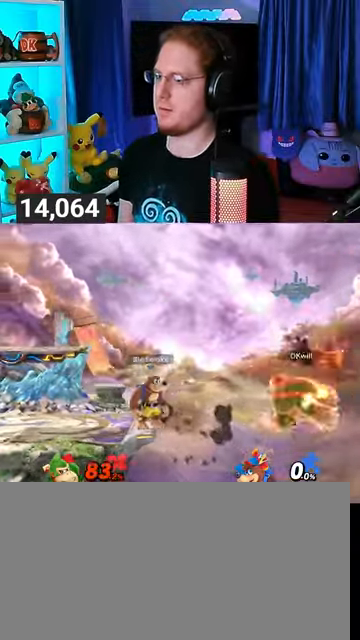
{"buttons": [], "left_stick": "down-left", "right_stick": "center", "events": [[233, "B", "down"], [300, "B", "up"], [300, "left_stick", "down-left"]]}
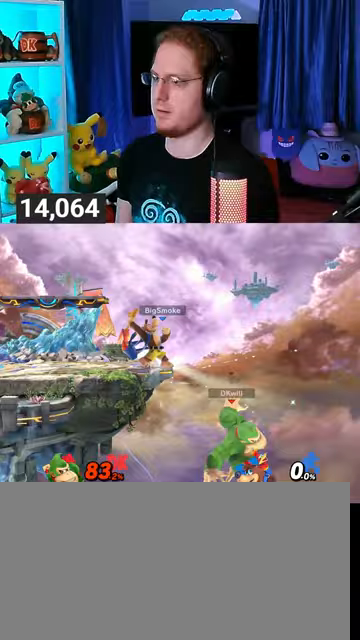
{"buttons": [], "left_stick": "center", "right_stick": "center", "events": [[400, "left_stick", "center"]]}
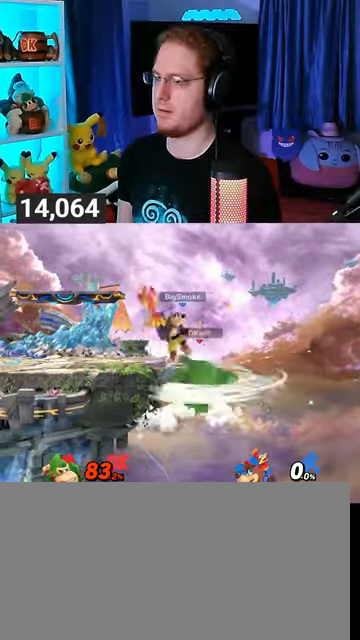
{"buttons": [], "left_stick": "left", "right_stick": "center", "events": [[233, "left_stick", "left"]]}
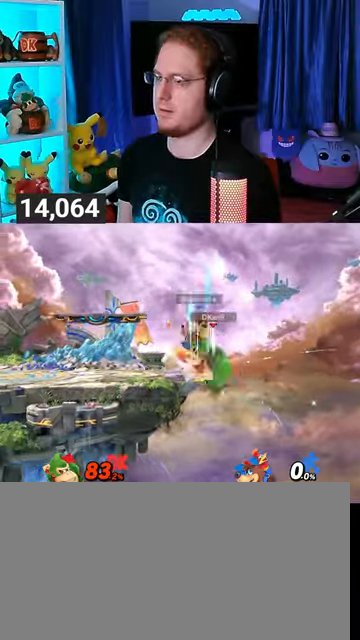
{"buttons": ["R1"], "left_stick": "center", "right_stick": "center", "events": [[100, "left_stick", "center"], [200, "R1", "down"], [233, "left_stick", "left"], [333, "left_stick", "center"]]}
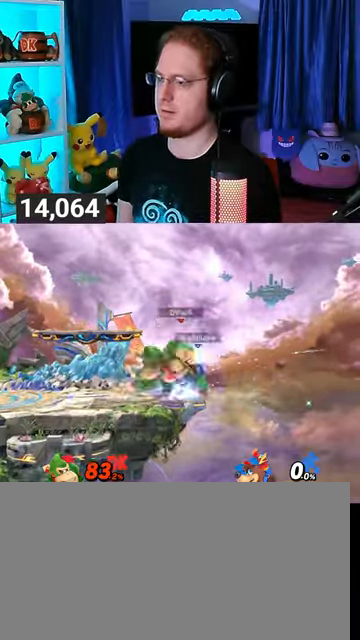
{"buttons": [], "left_stick": "down", "right_stick": "center", "events": [[67, "R1", "up"], [100, "left_stick", "down"], [333, "B", "down"], [433, "B", "up"]]}
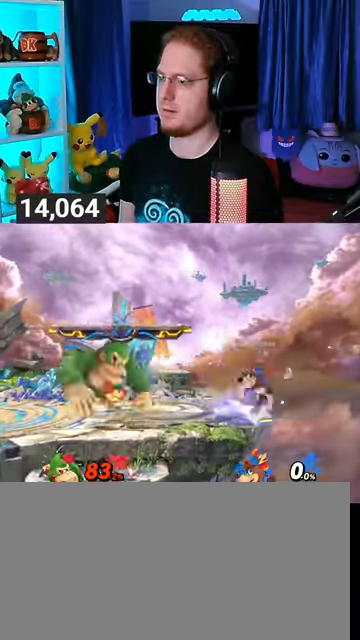
{"buttons": [], "left_stick": "down", "right_stick": "center", "events": [[400, "B", "down"], [433, "B", "up"]]}
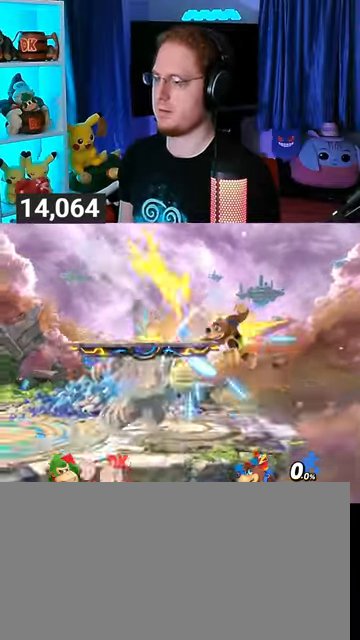
{"buttons": [], "left_stick": "center", "right_stick": "center", "events": [[133, "left_stick", "center"], [467, "A", "down"], [500, "A", "up"]]}
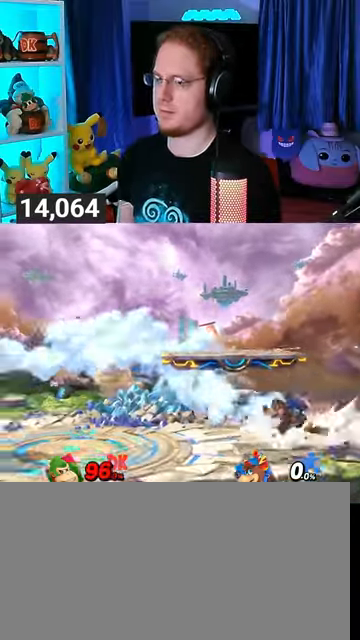
{"buttons": [], "left_stick": "left", "right_stick": "center", "events": [[400, "left_stick", "left"]]}
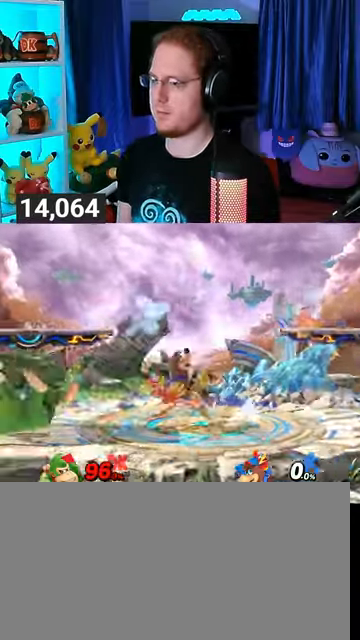
{"buttons": [], "left_stick": "center", "right_stick": "center", "events": [[300, "left_stick", "center"]]}
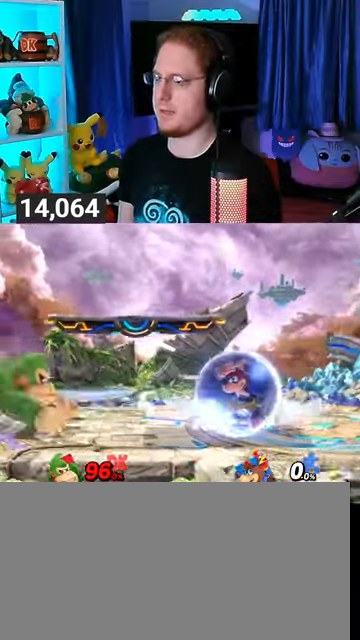
{"buttons": [], "left_stick": "center", "right_stick": "center", "events": [[167, "B", "down"], [233, "B", "up"], [400, "R1", "down"], [500, "R1", "up"]]}
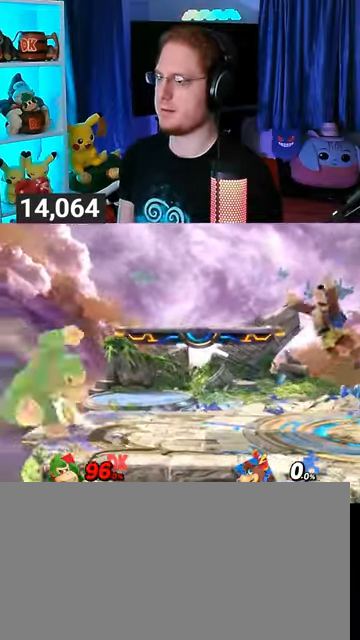
{"buttons": [], "left_stick": "right", "right_stick": "center", "events": [[200, "left_stick", "right"]]}
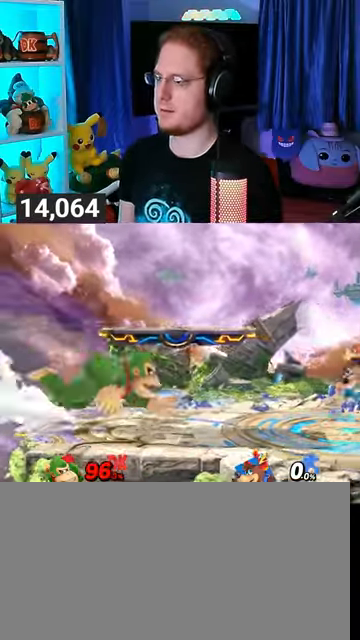
{"buttons": [], "left_stick": "up-left", "right_stick": "center", "events": [[100, "R1", "down"], [200, "left_stick", "center"], [367, "R1", "up"], [367, "Y", "down"], [400, "Y", "up"], [500, "left_stick", "up-left"]]}
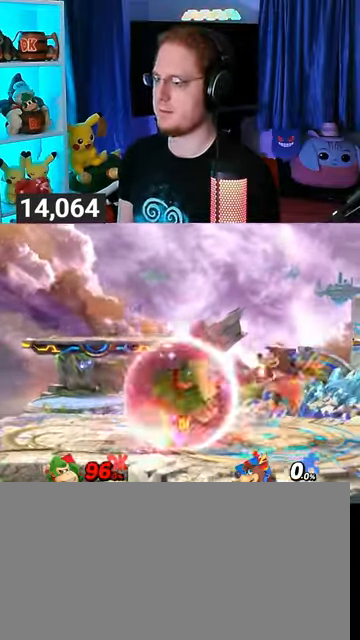
{"buttons": [], "left_stick": "down", "right_stick": "center", "events": [[333, "left_stick", "down"]]}
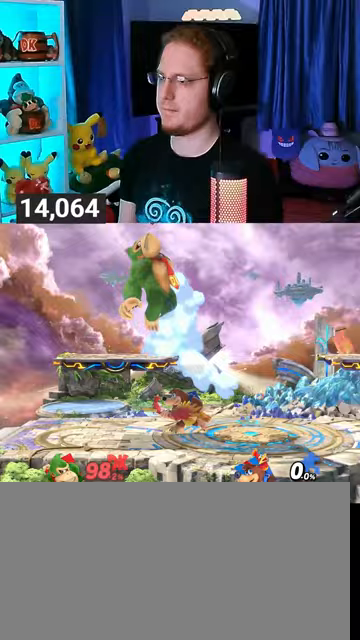
{"buttons": ["R1"], "left_stick": "center", "right_stick": "center", "events": [[67, "left_stick", "center"], [133, "X", "down"], [200, "X", "up"], [500, "R1", "down"]]}
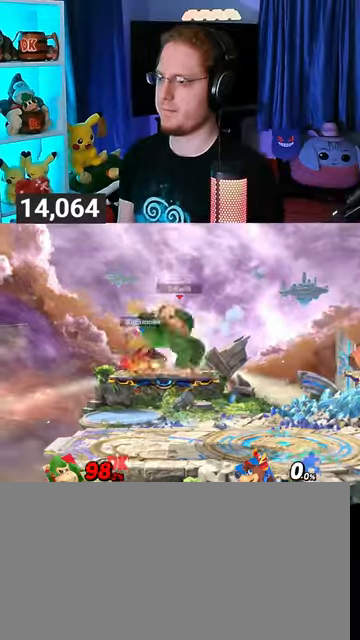
{"buttons": ["Y", "R1"], "left_stick": "center", "right_stick": "center", "events": [[333, "Y", "down"]]}
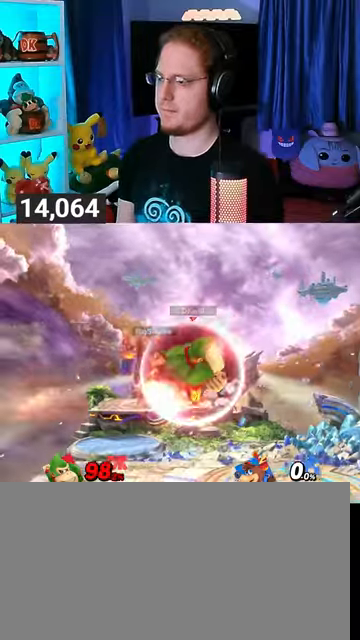
{"buttons": [], "left_stick": "down-left", "right_stick": "center", "events": [[67, "Y", "up"], [100, "left_stick", "up-left"], [133, "R1", "up"], [300, "right_stick", "down"], [367, "right_stick", "center"], [400, "left_stick", "down-left"]]}
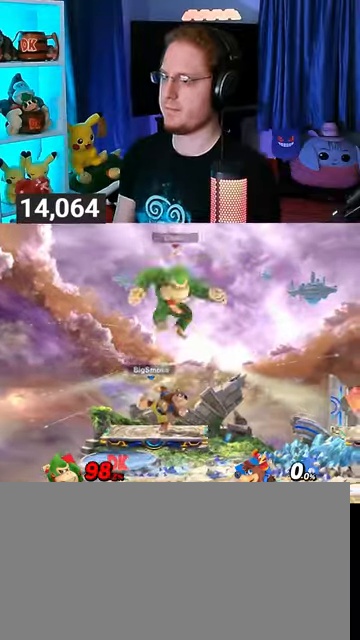
{"buttons": ["X"], "left_stick": "center", "right_stick": "center", "events": [[33, "left_stick", "left"], [67, "R1", "down"], [267, "left_stick", "center"], [333, "R1", "up"], [500, "X", "down"]]}
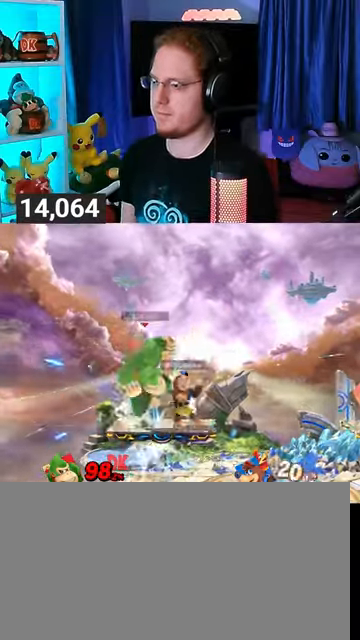
{"buttons": [], "left_stick": "center", "right_stick": "center", "events": [[33, "X", "up"], [100, "X", "down"], [133, "X", "up"], [200, "X", "down"], [233, "X", "up"], [300, "X", "down"], [400, "X", "up"]]}
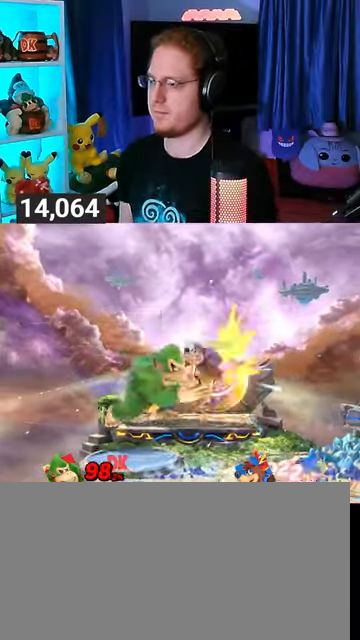
{"buttons": ["Y"], "left_stick": "up", "right_stick": "center", "events": [[33, "left_stick", "right"], [267, "left_stick", "up"], [433, "Y", "down"]]}